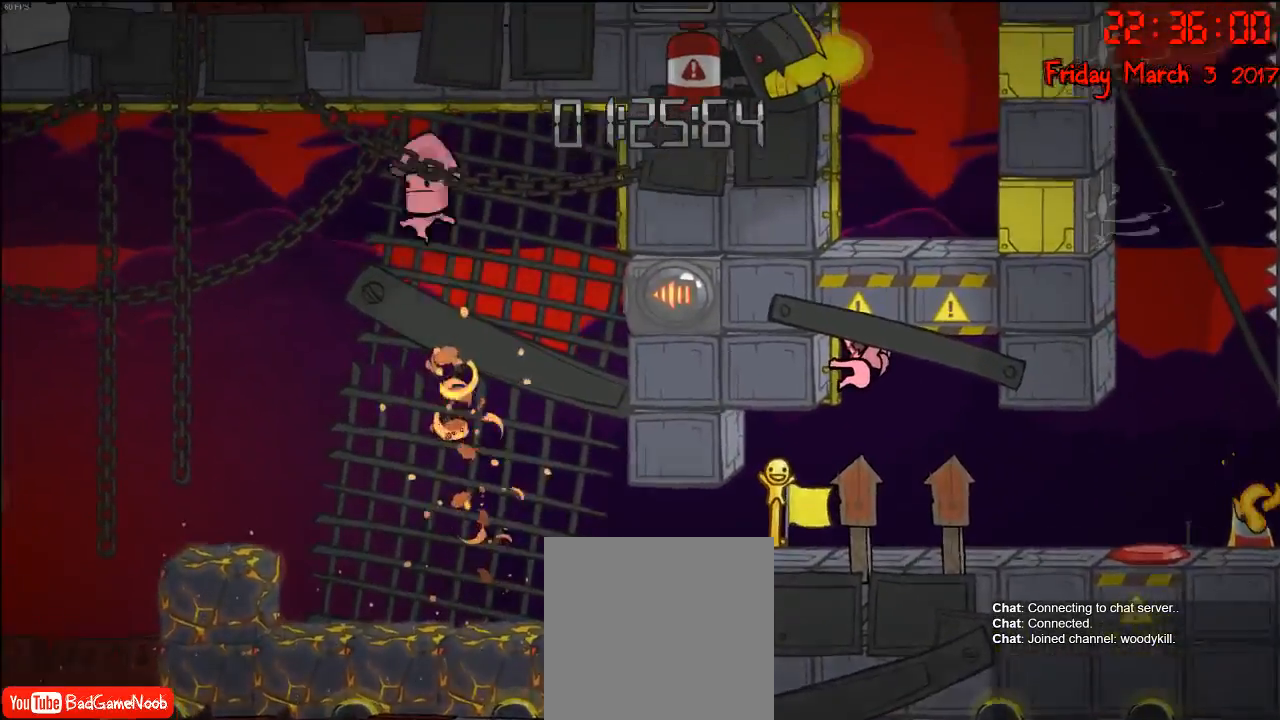
Gameplay with a controller (Xbox layout); each line is a JSON object with the inputs held at the frame after it. "events" lists button and stick changes between this image and that frame as [ms after this image, input, new state], when the widget could be followed in between.
{"buttons": ["R2"], "left_stick": "center", "right_stick": "center", "events": []}
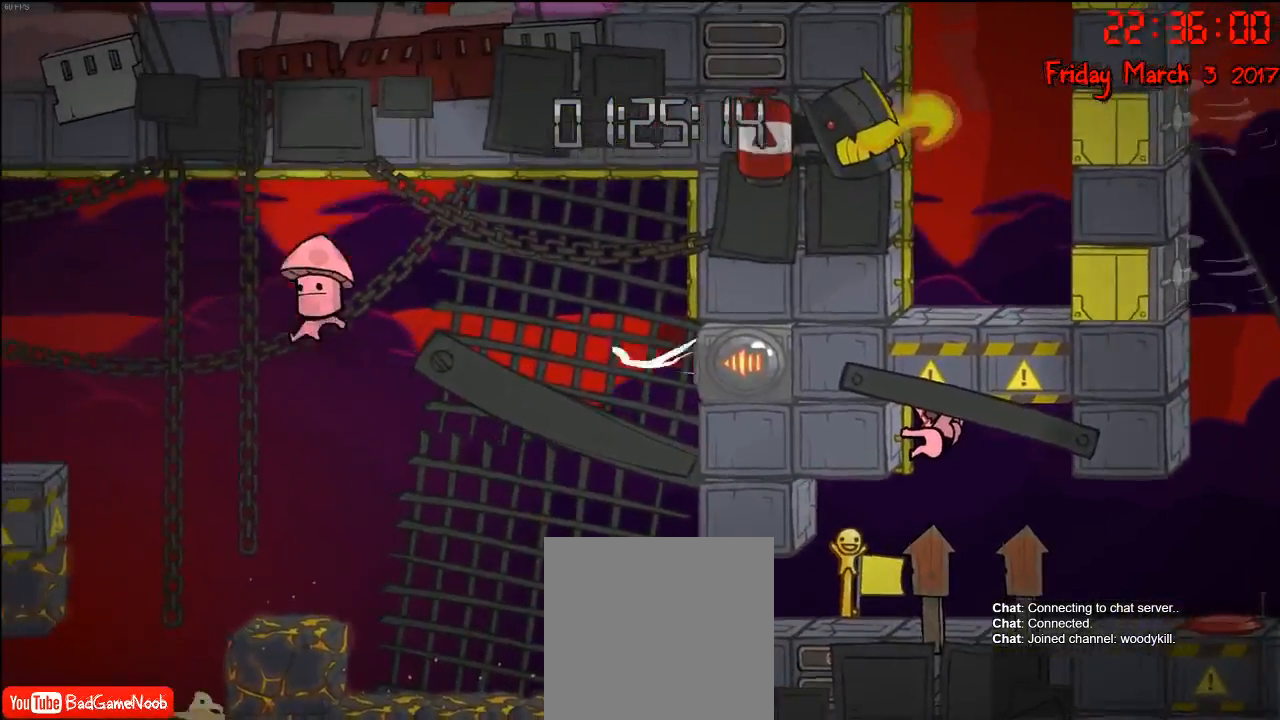
{"buttons": ["R2"], "left_stick": "center", "right_stick": "center", "events": []}
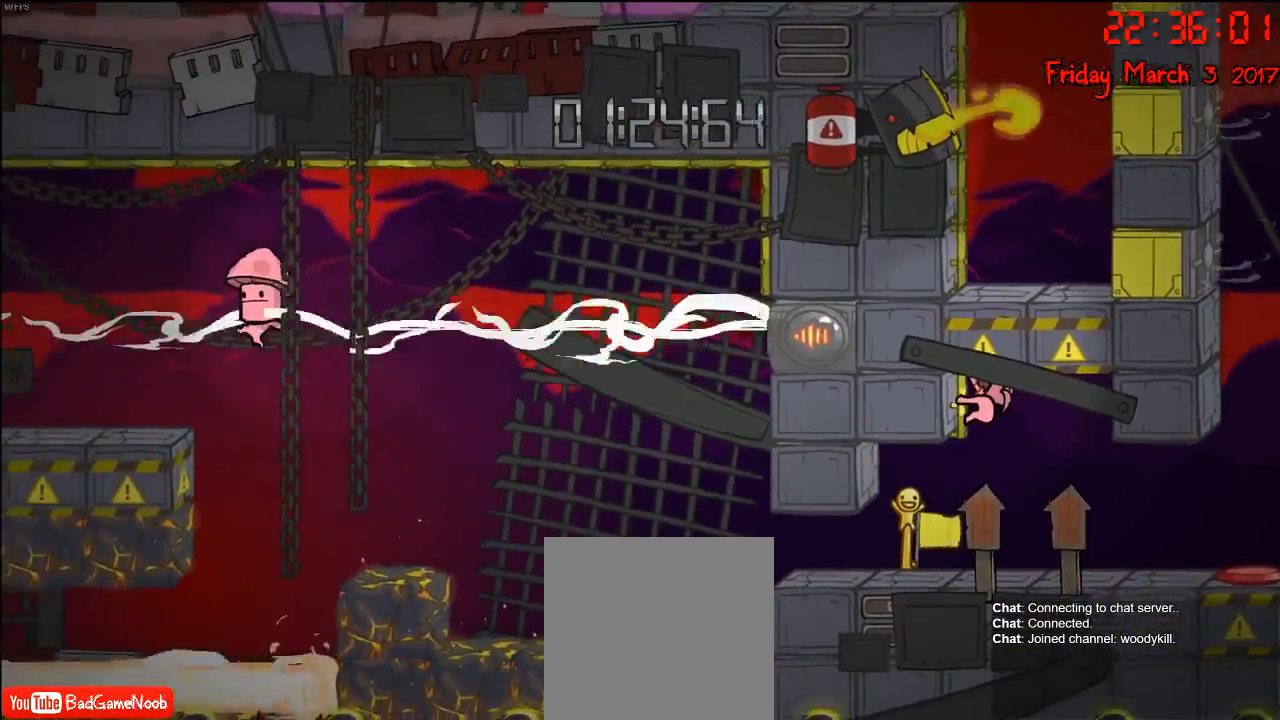
{"buttons": ["R2"], "left_stick": "center", "right_stick": "center", "events": []}
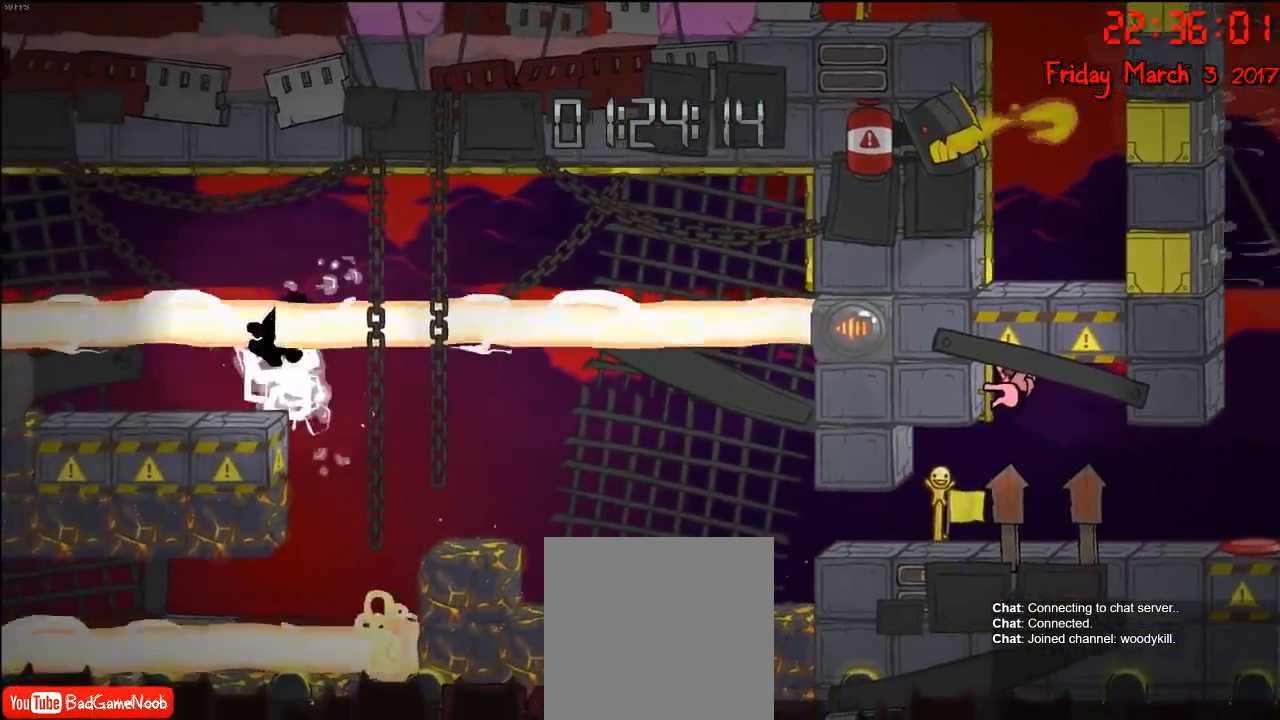
{"buttons": ["R2"], "left_stick": "center", "right_stick": "center", "events": []}
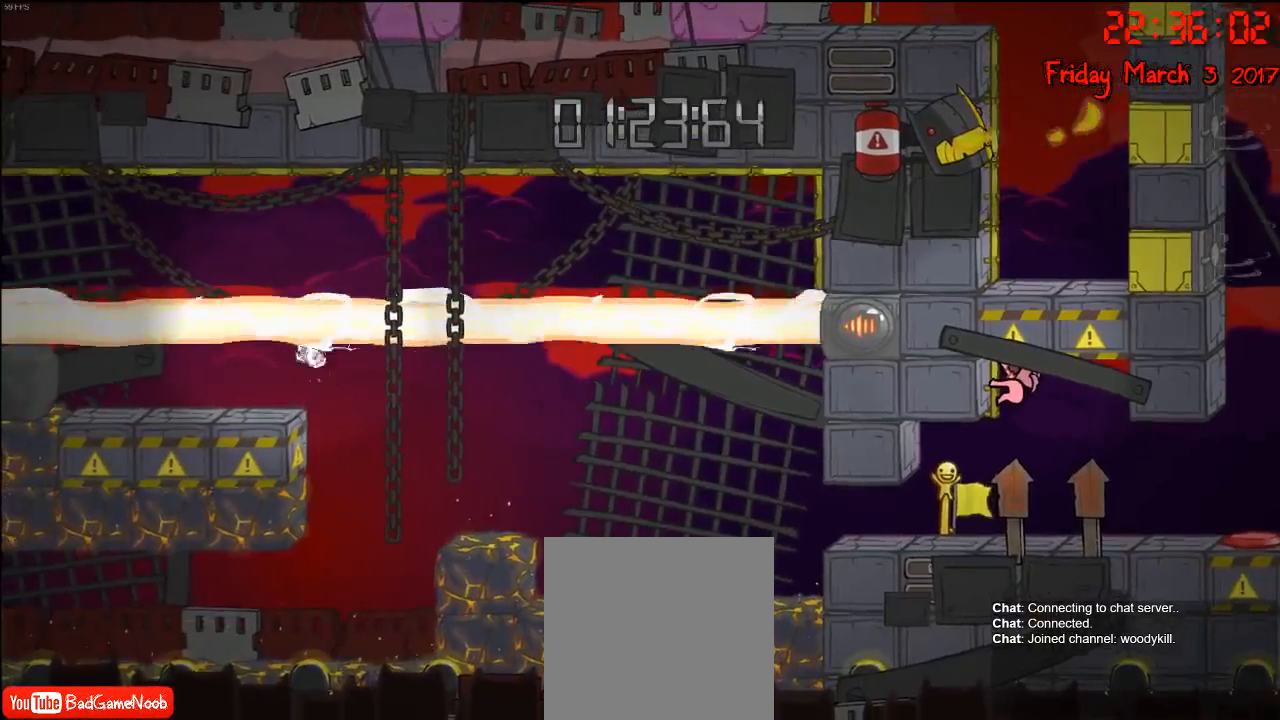
{"buttons": ["R2"], "left_stick": "center", "right_stick": "center", "events": []}
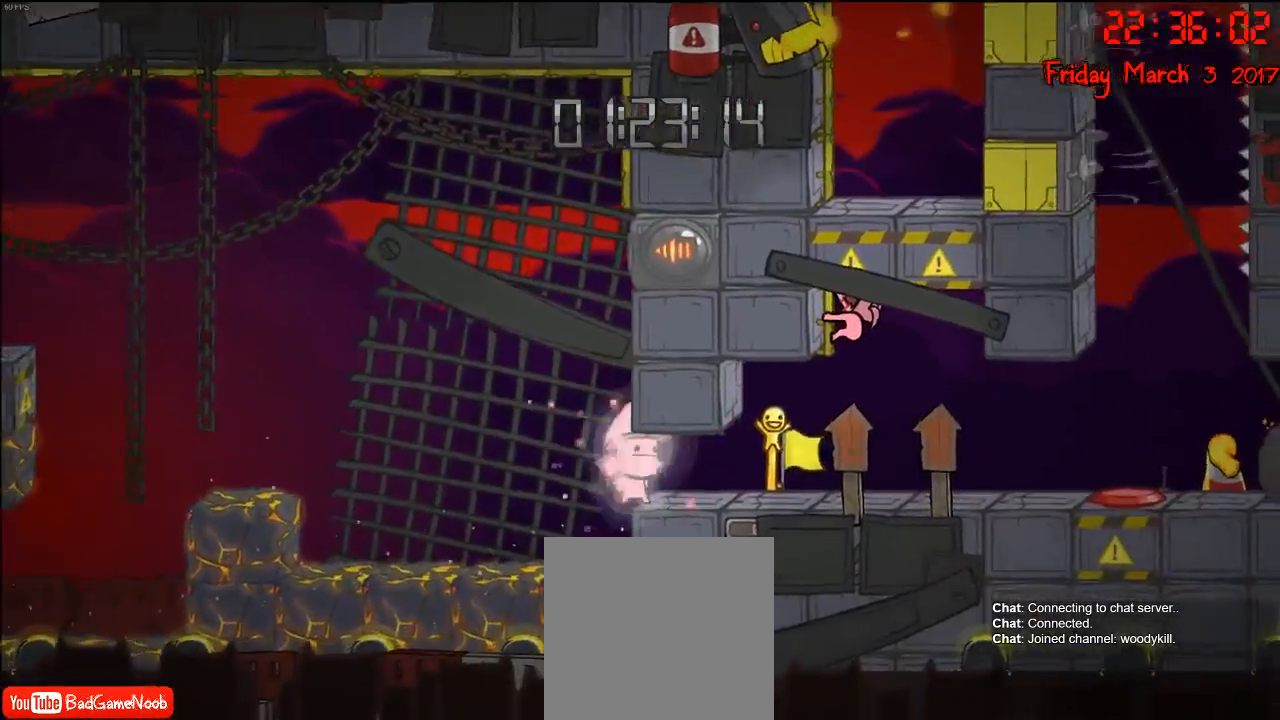
{"buttons": ["R2"], "left_stick": "center", "right_stick": "center", "events": []}
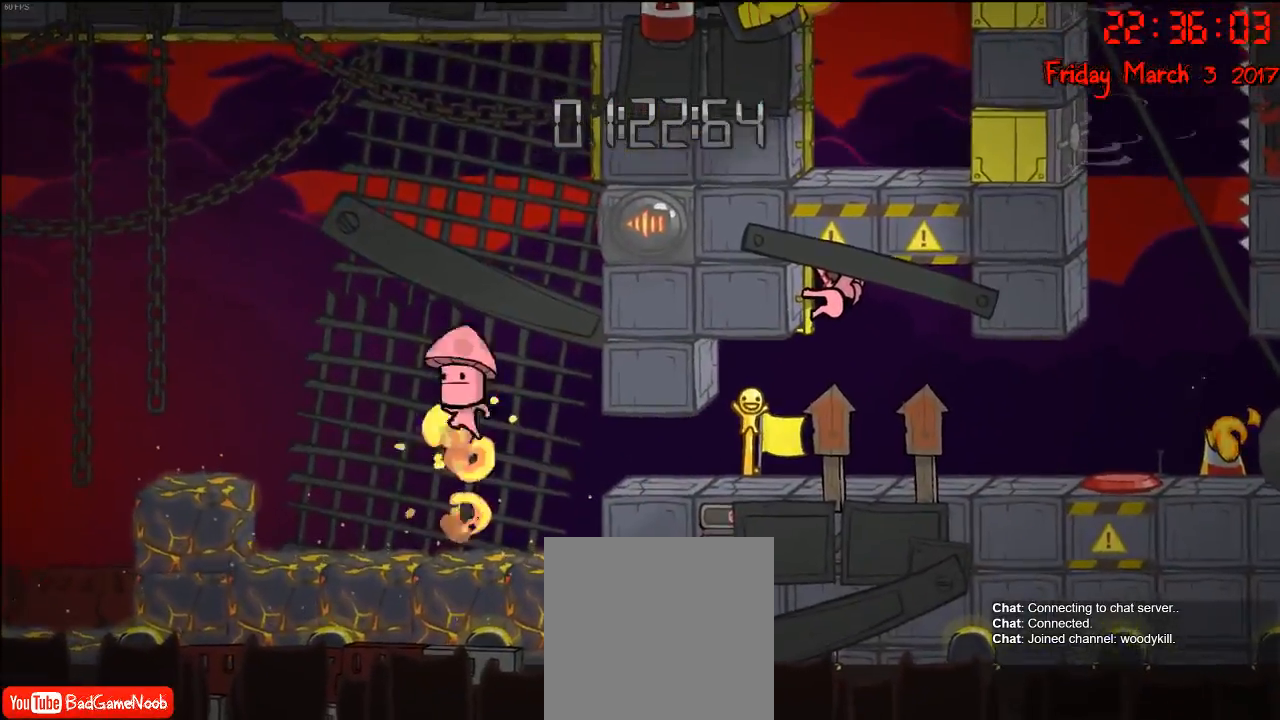
{"buttons": ["R2"], "left_stick": "center", "right_stick": "center", "events": []}
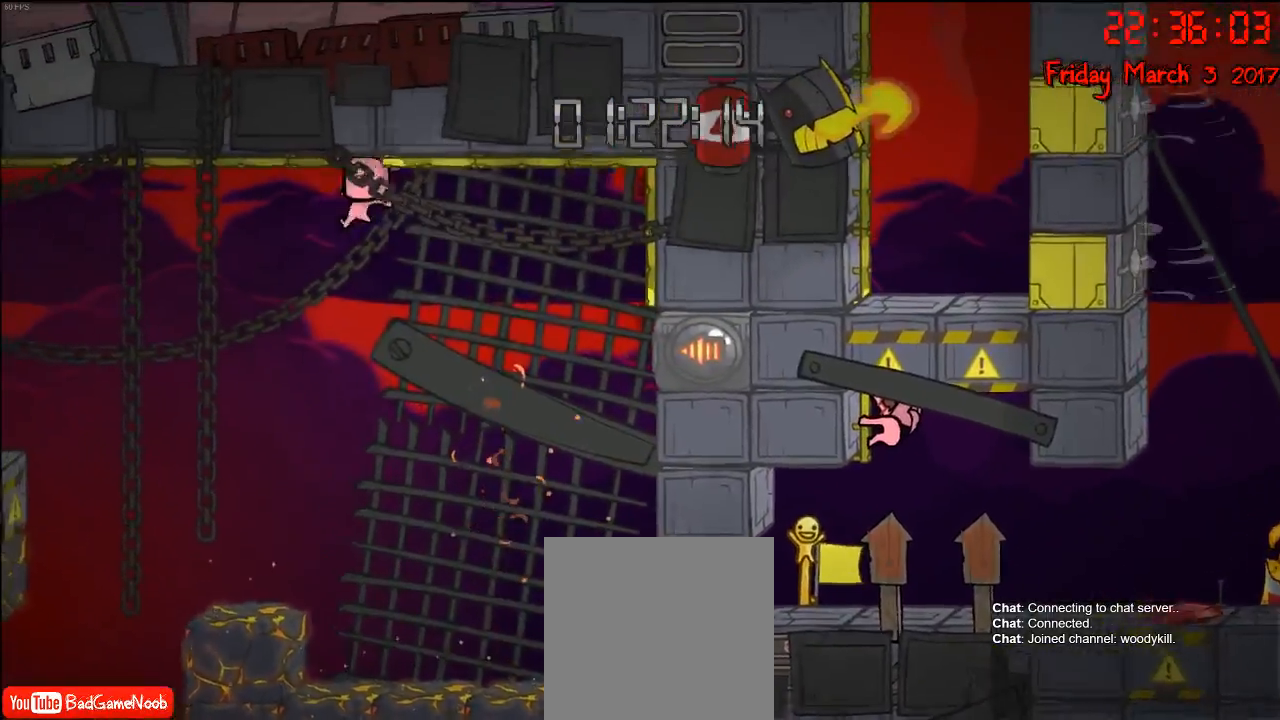
{"buttons": ["R2"], "left_stick": "center", "right_stick": "center", "events": []}
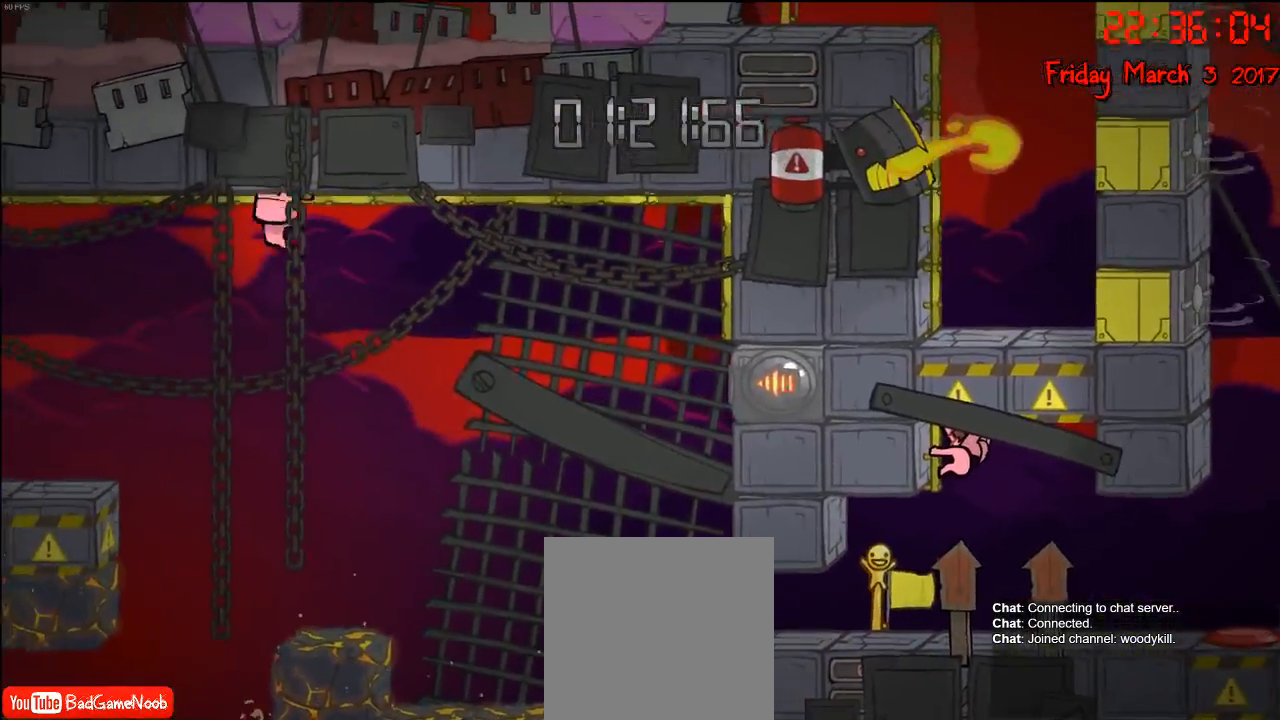
{"buttons": ["R2"], "left_stick": "center", "right_stick": "center", "events": []}
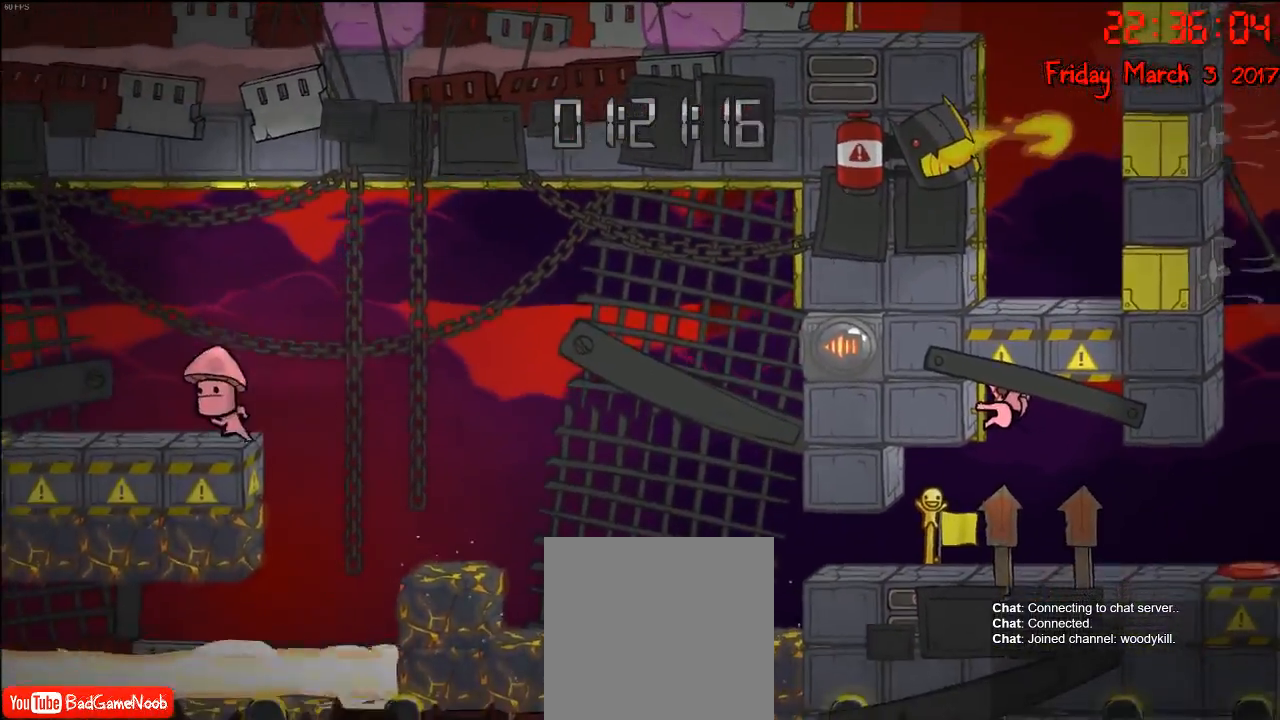
{"buttons": ["R2"], "left_stick": "center", "right_stick": "center", "events": []}
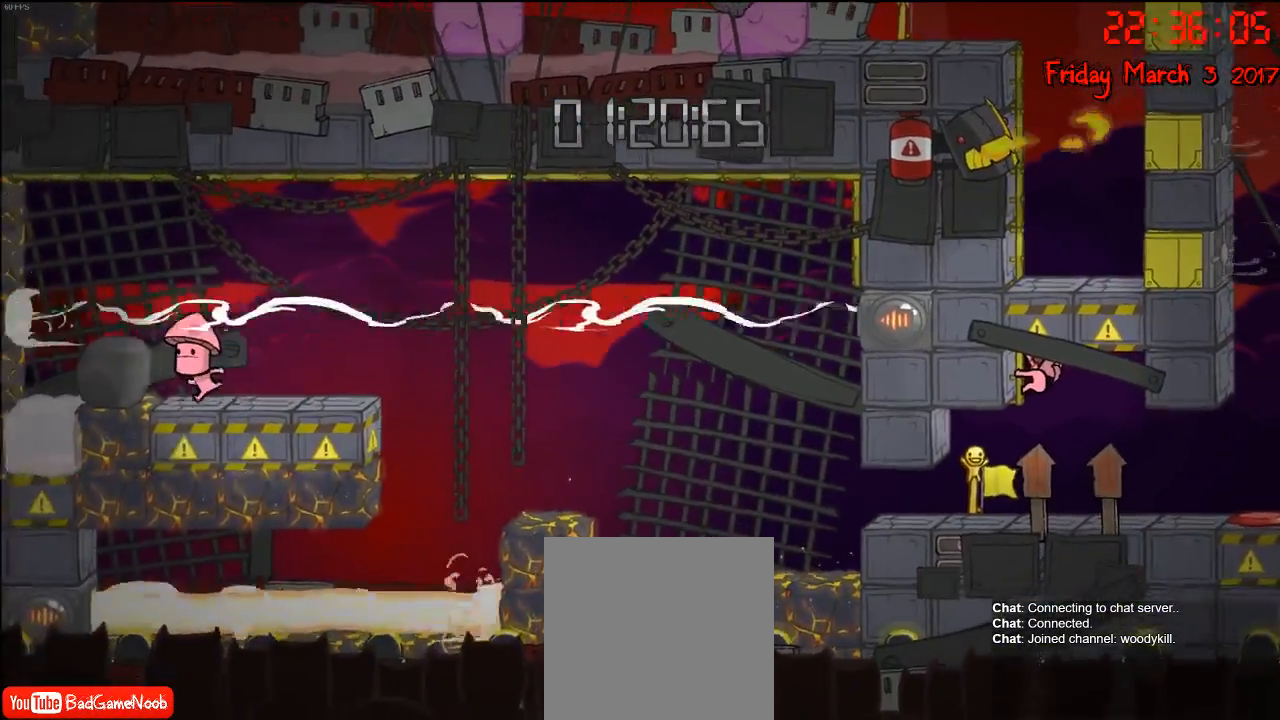
{"buttons": ["R2"], "left_stick": "center", "right_stick": "center", "events": []}
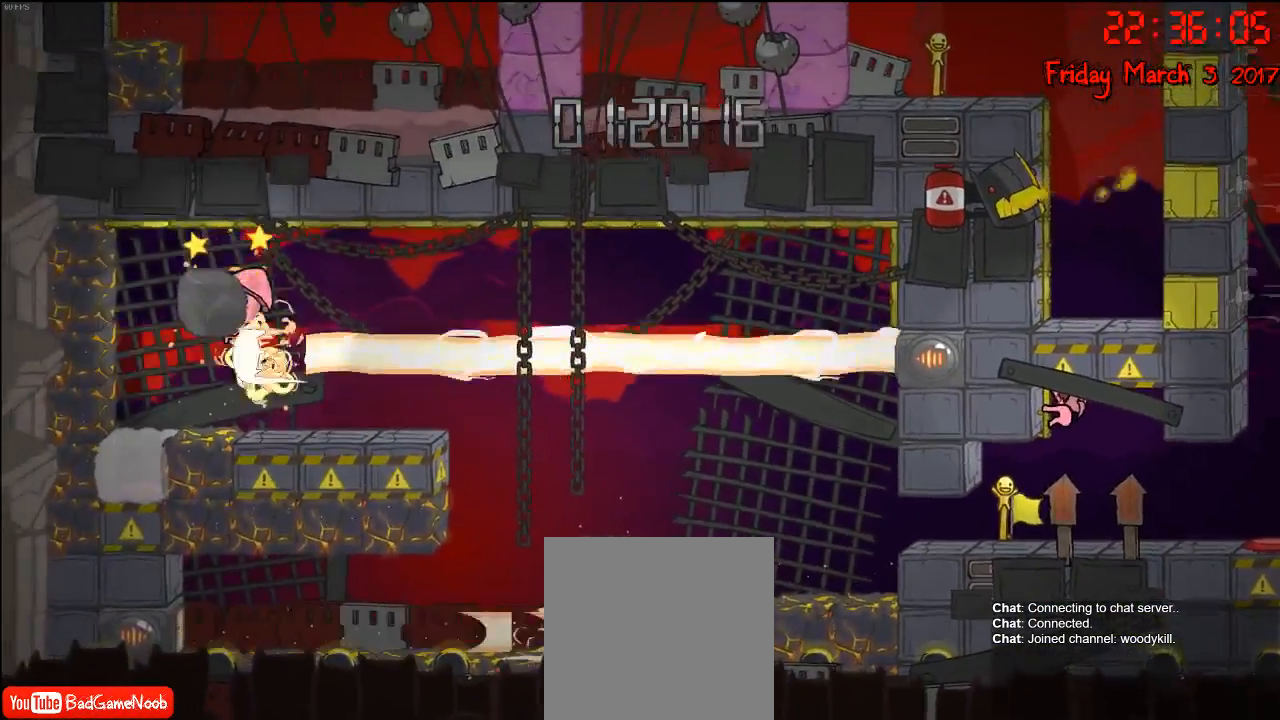
{"buttons": ["R2"], "left_stick": "center", "right_stick": "center", "events": []}
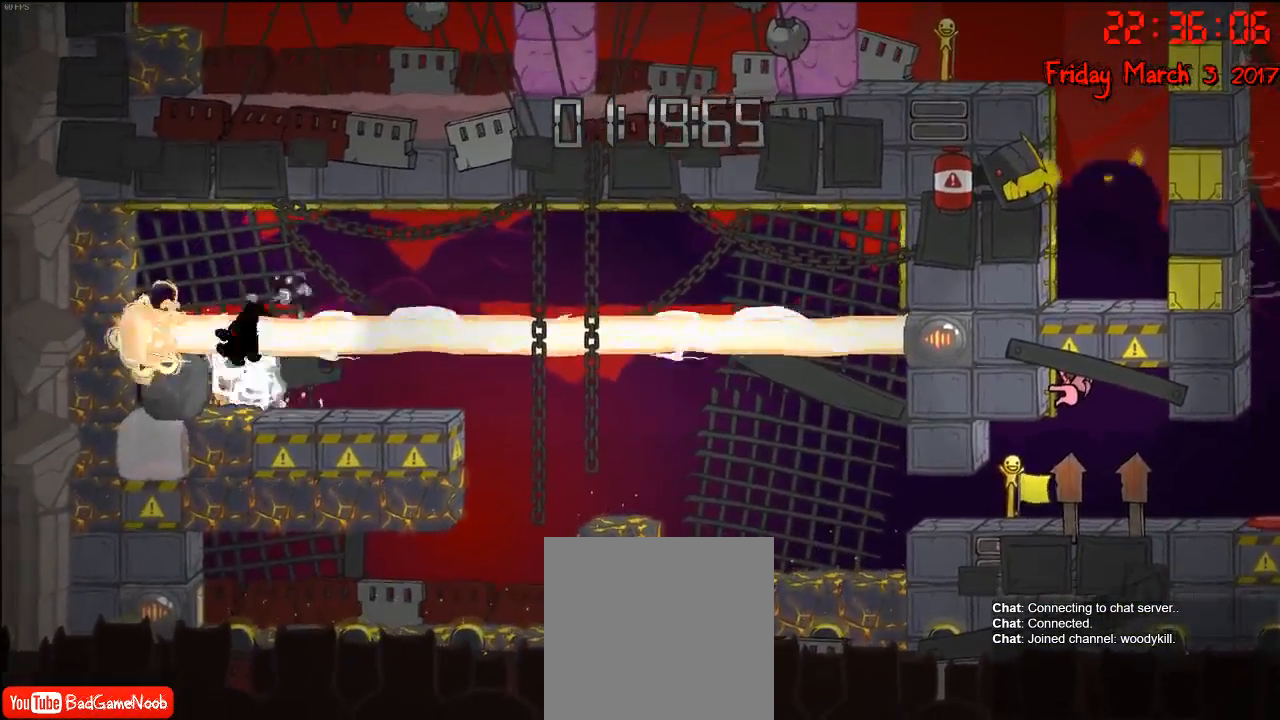
{"buttons": ["R2"], "left_stick": "center", "right_stick": "center", "events": []}
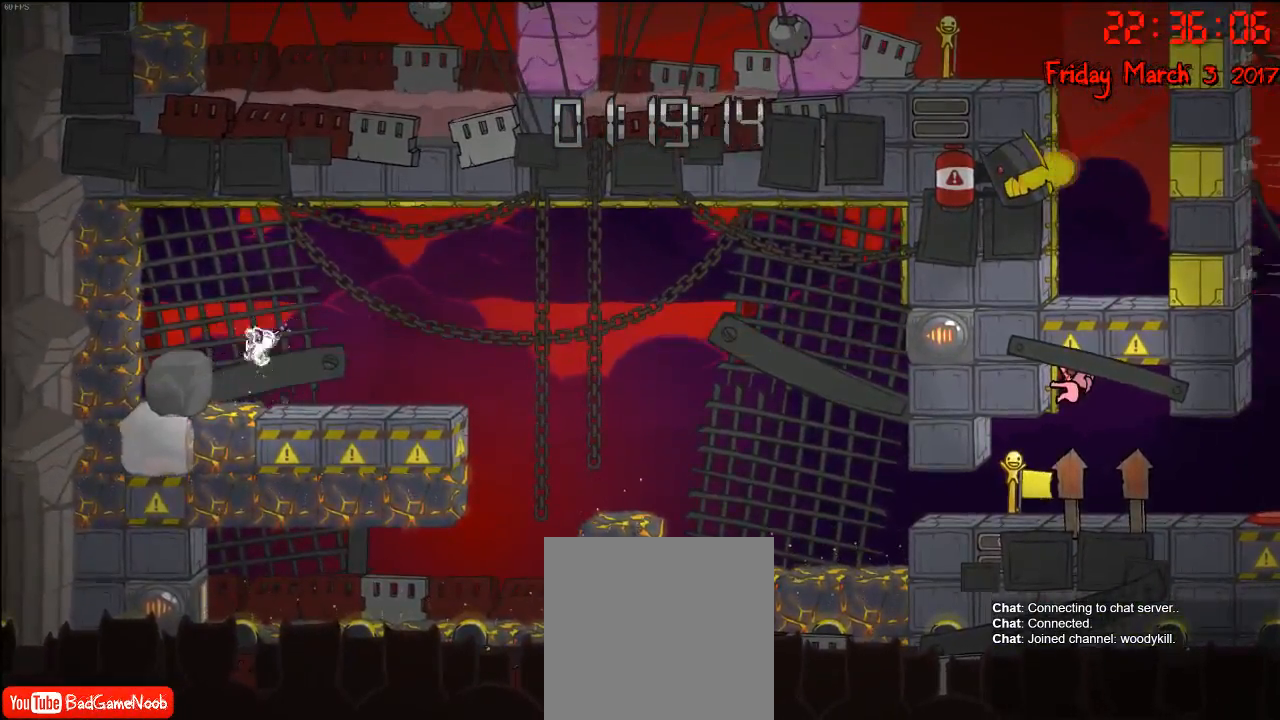
{"buttons": ["R2"], "left_stick": "center", "right_stick": "center", "events": []}
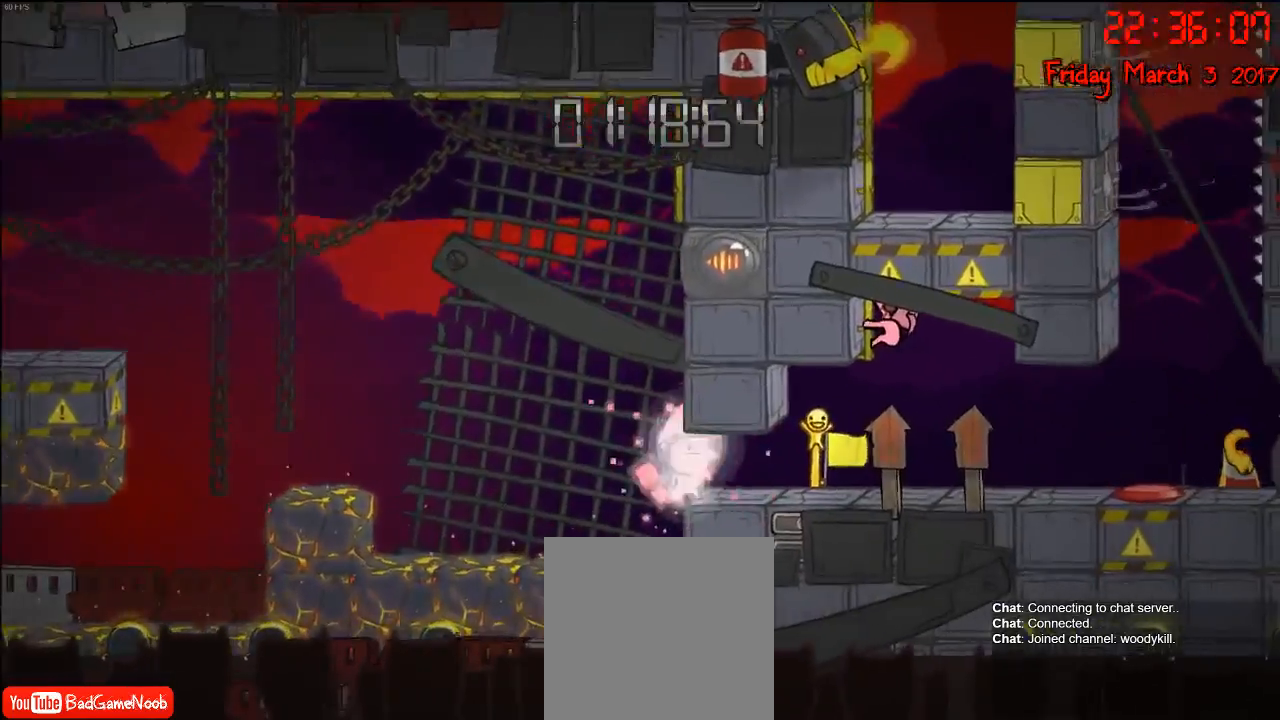
{"buttons": ["R2"], "left_stick": "center", "right_stick": "center", "events": []}
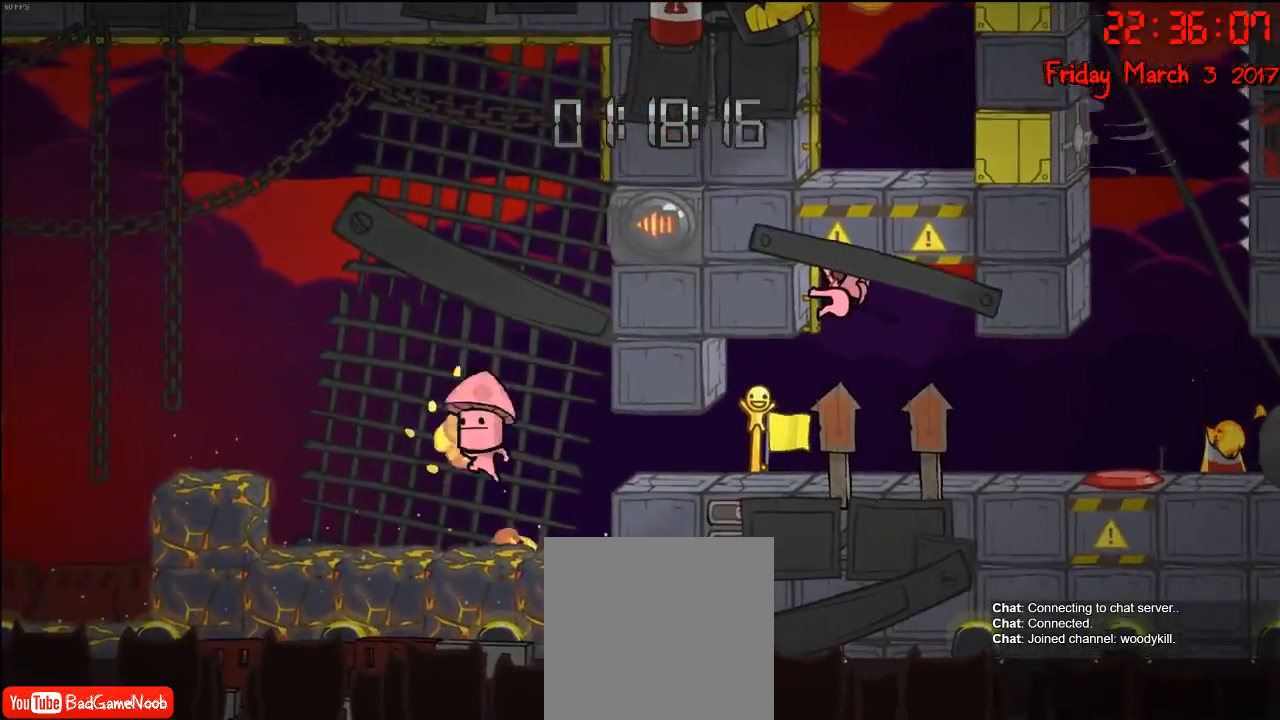
{"buttons": ["R2"], "left_stick": "center", "right_stick": "center", "events": []}
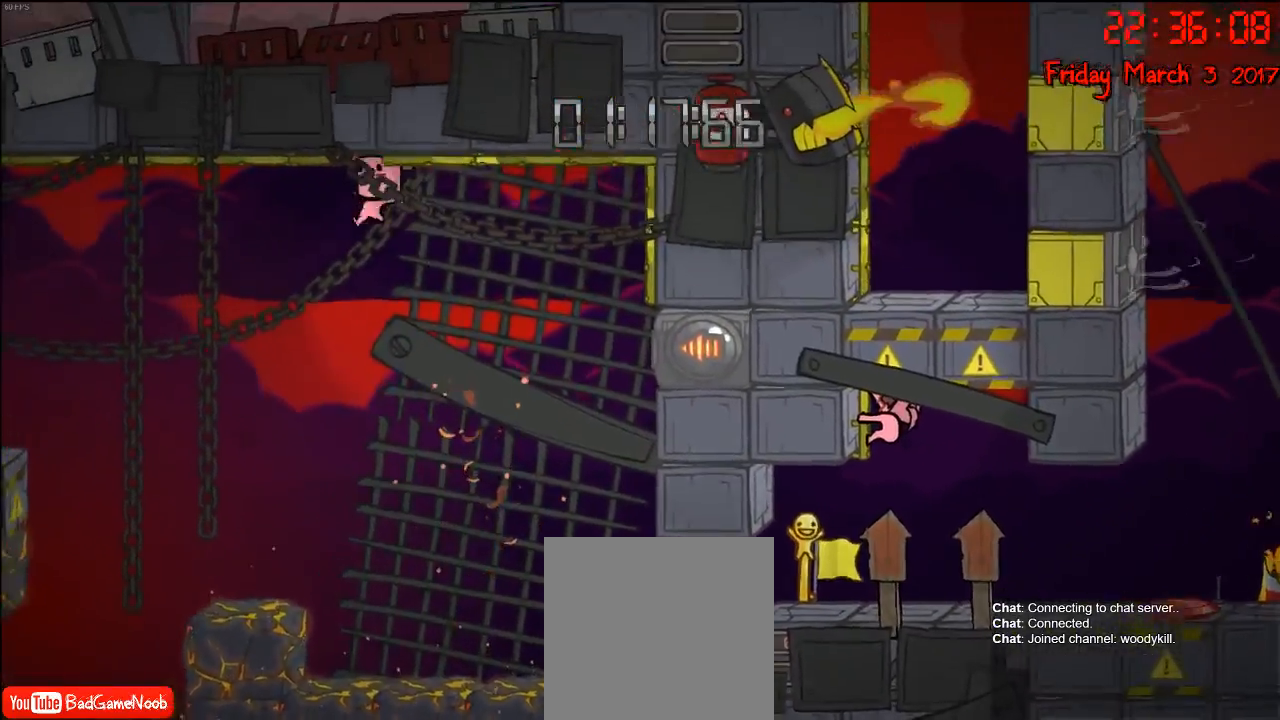
{"buttons": ["R2"], "left_stick": "center", "right_stick": "center", "events": []}
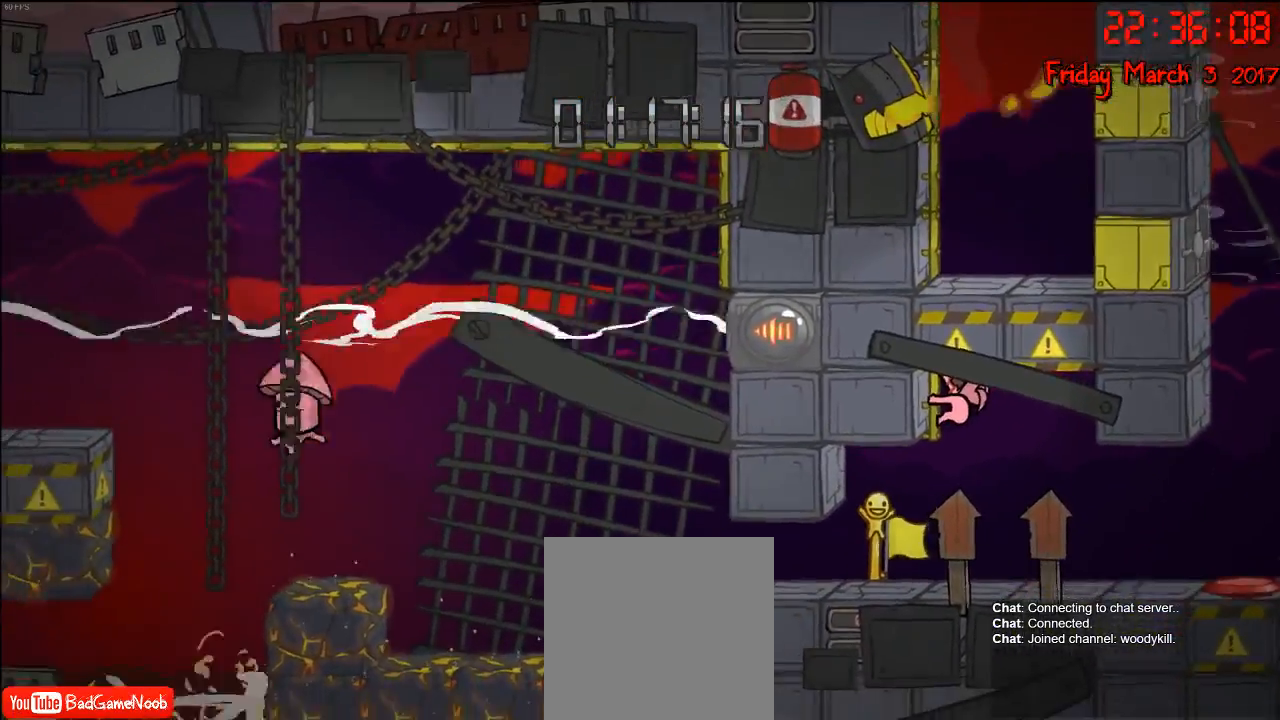
{"buttons": ["R2"], "left_stick": "center", "right_stick": "center", "events": []}
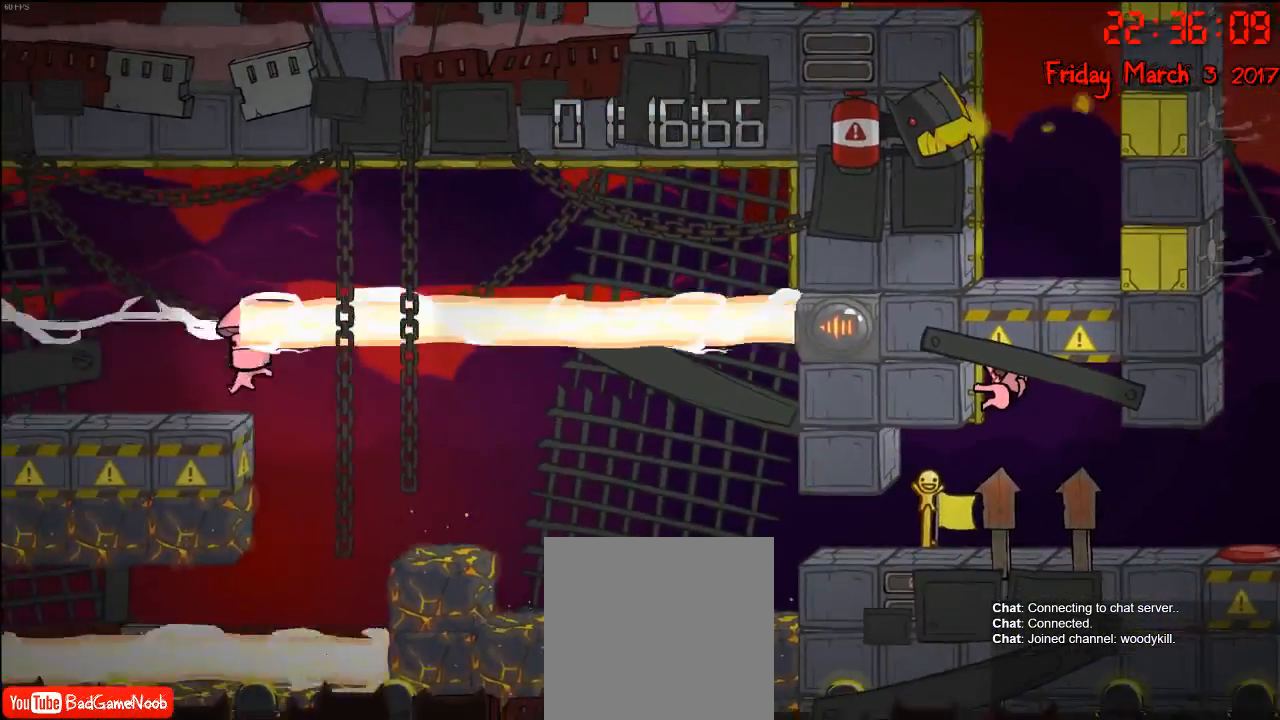
{"buttons": ["R2"], "left_stick": "center", "right_stick": "center", "events": []}
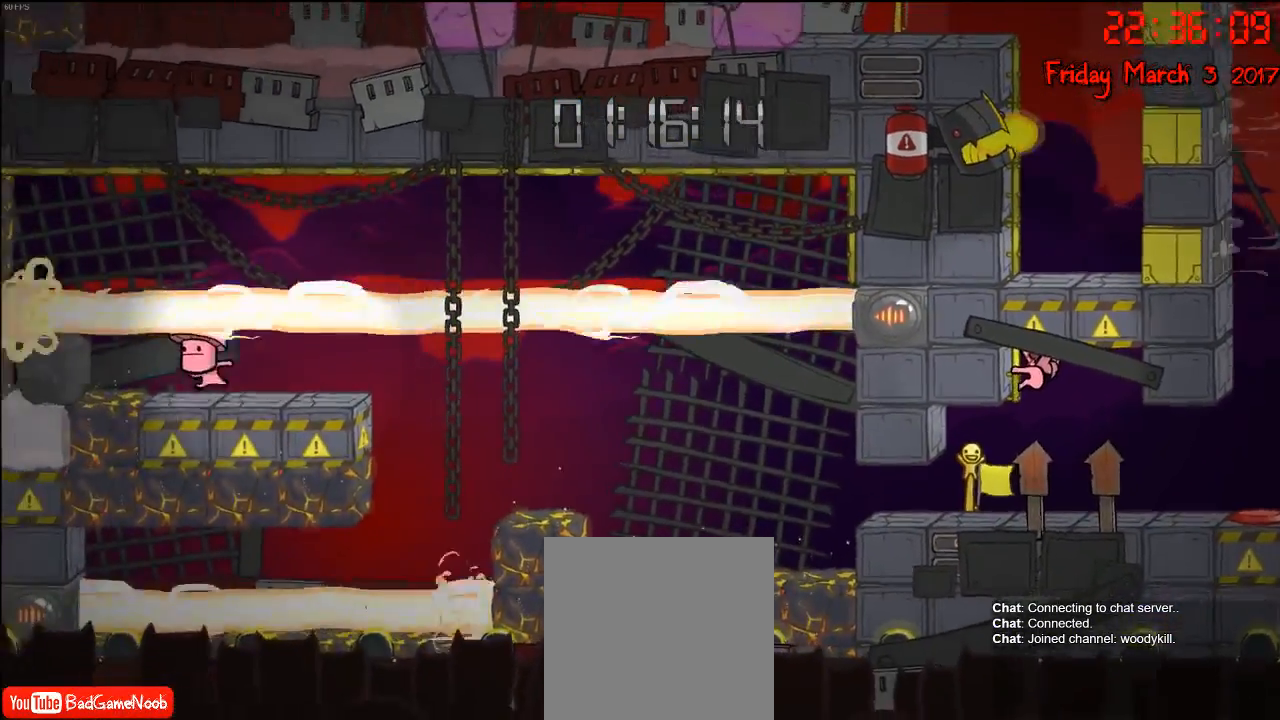
{"buttons": ["R2"], "left_stick": "center", "right_stick": "center", "events": []}
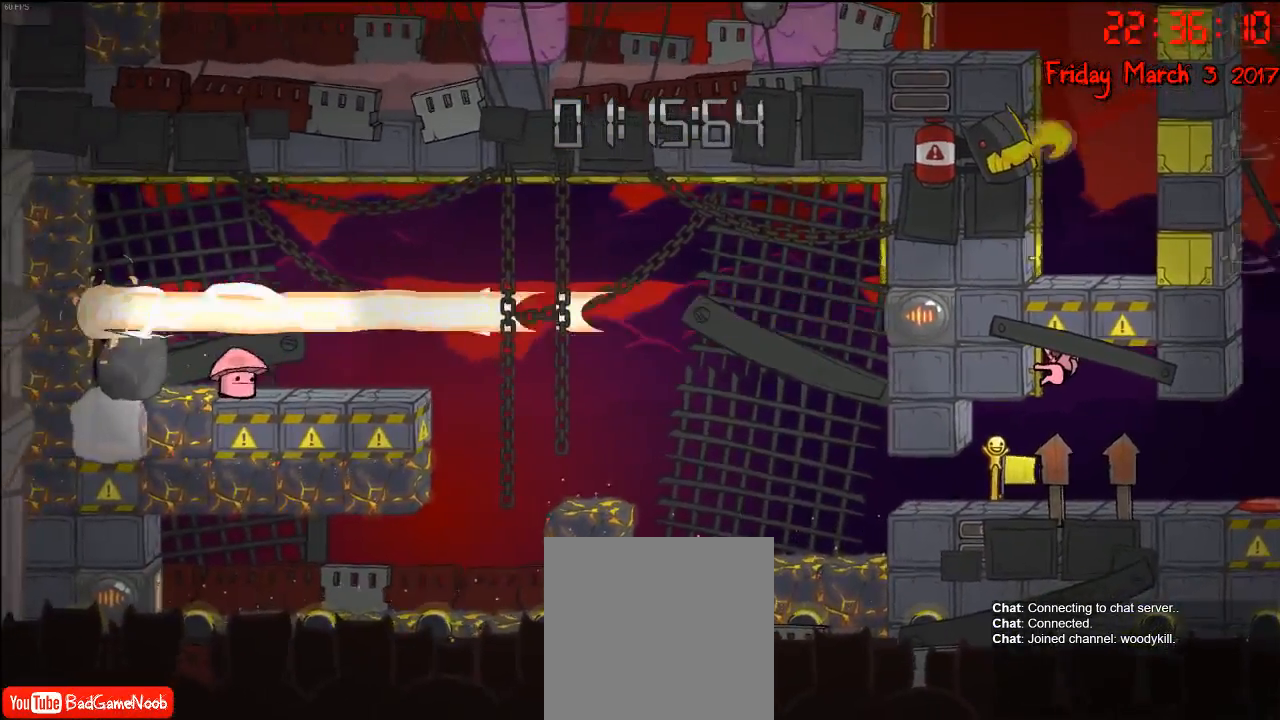
{"buttons": ["R2"], "left_stick": "center", "right_stick": "center", "events": []}
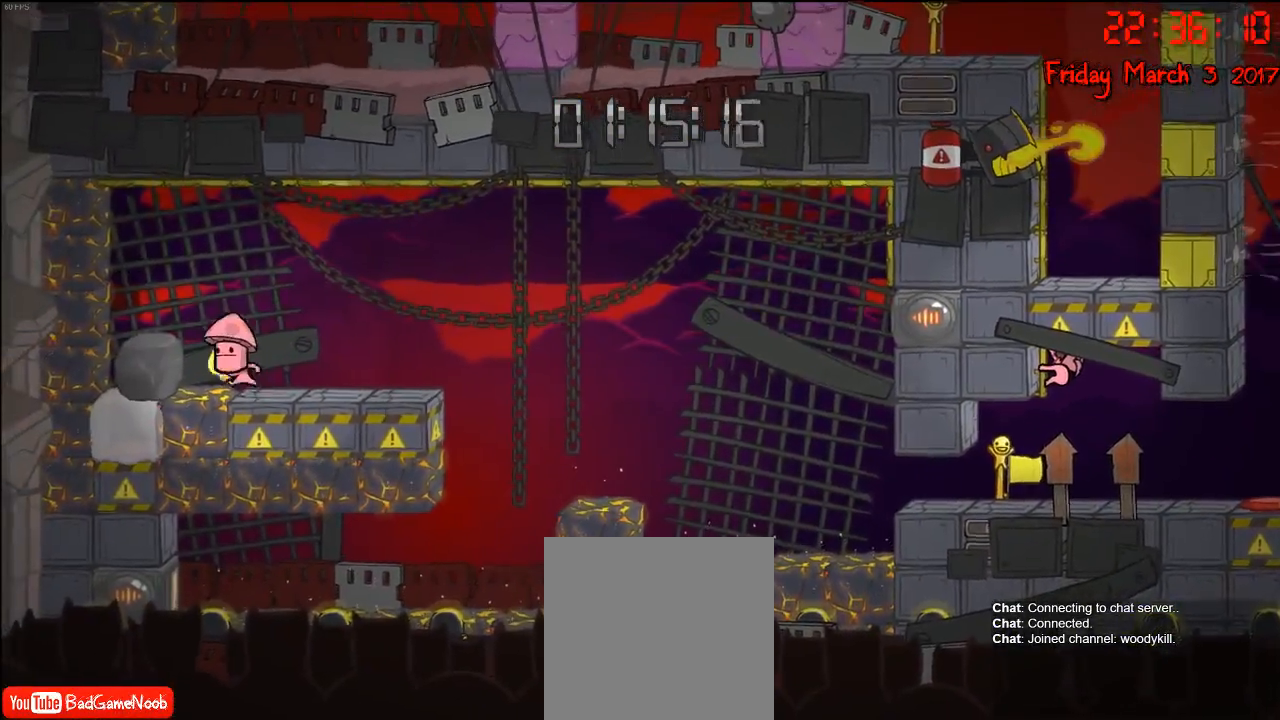
{"buttons": ["R2"], "left_stick": "center", "right_stick": "center", "events": []}
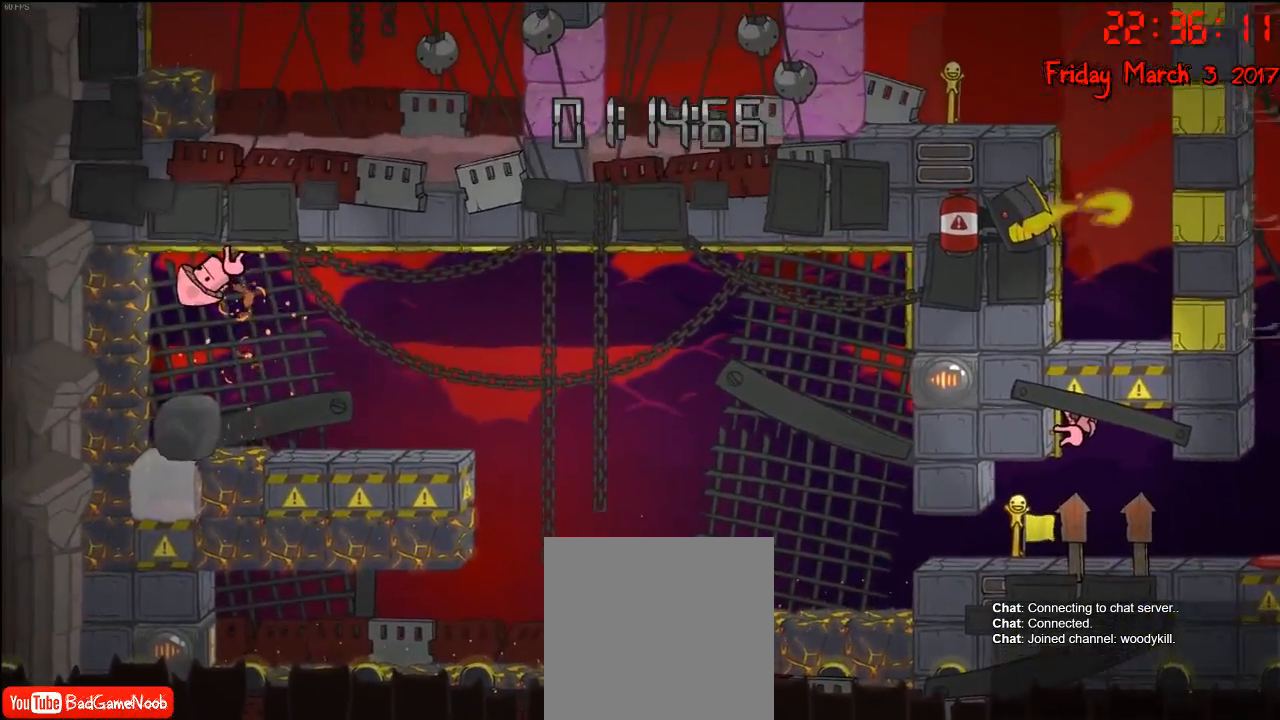
{"buttons": ["R2"], "left_stick": "center", "right_stick": "center", "events": []}
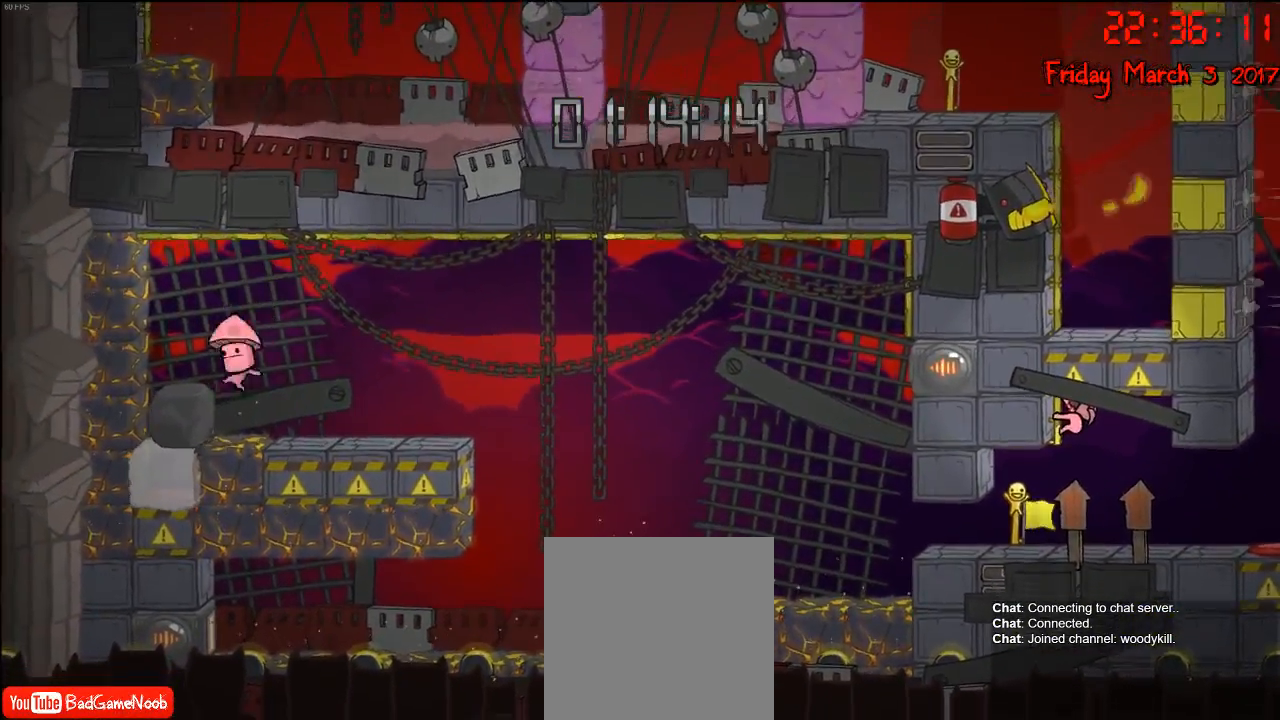
{"buttons": ["R2"], "left_stick": "center", "right_stick": "center", "events": []}
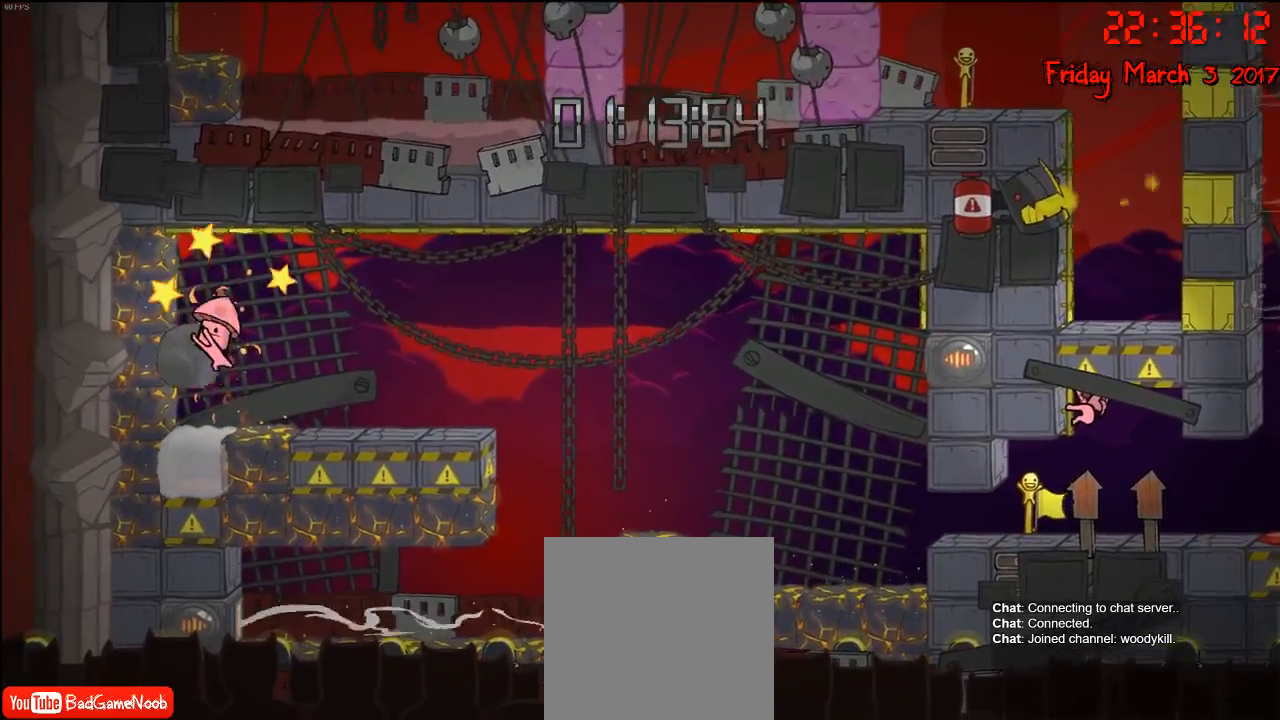
{"buttons": ["R2"], "left_stick": "center", "right_stick": "center", "events": []}
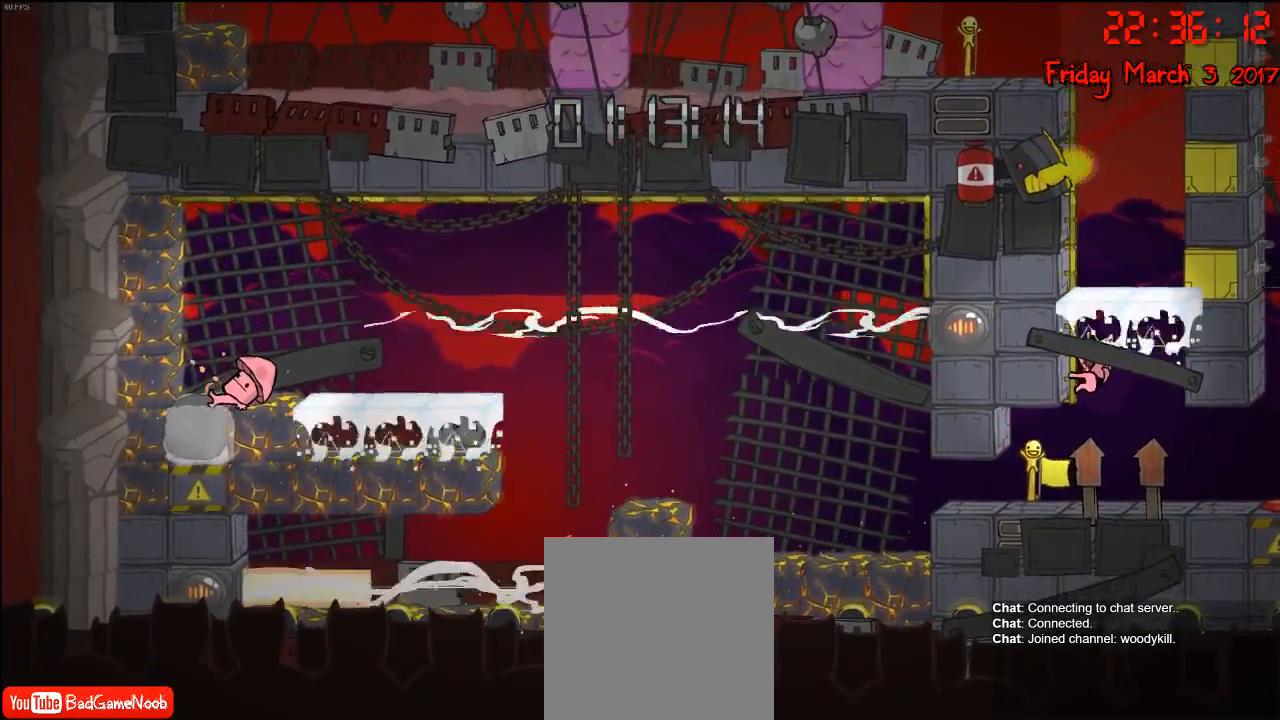
{"buttons": ["R2"], "left_stick": "center", "right_stick": "center", "events": []}
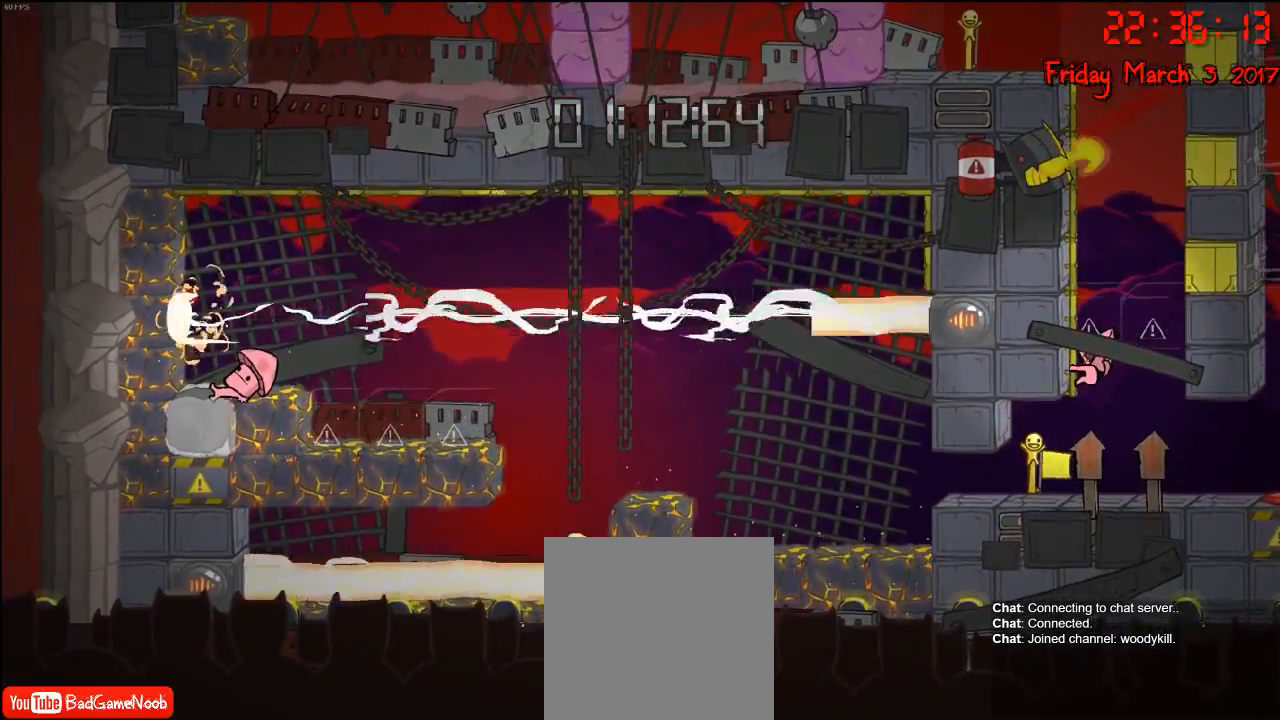
{"buttons": ["R2"], "left_stick": "up", "right_stick": "center", "events": [[400, "left_stick", "up"]]}